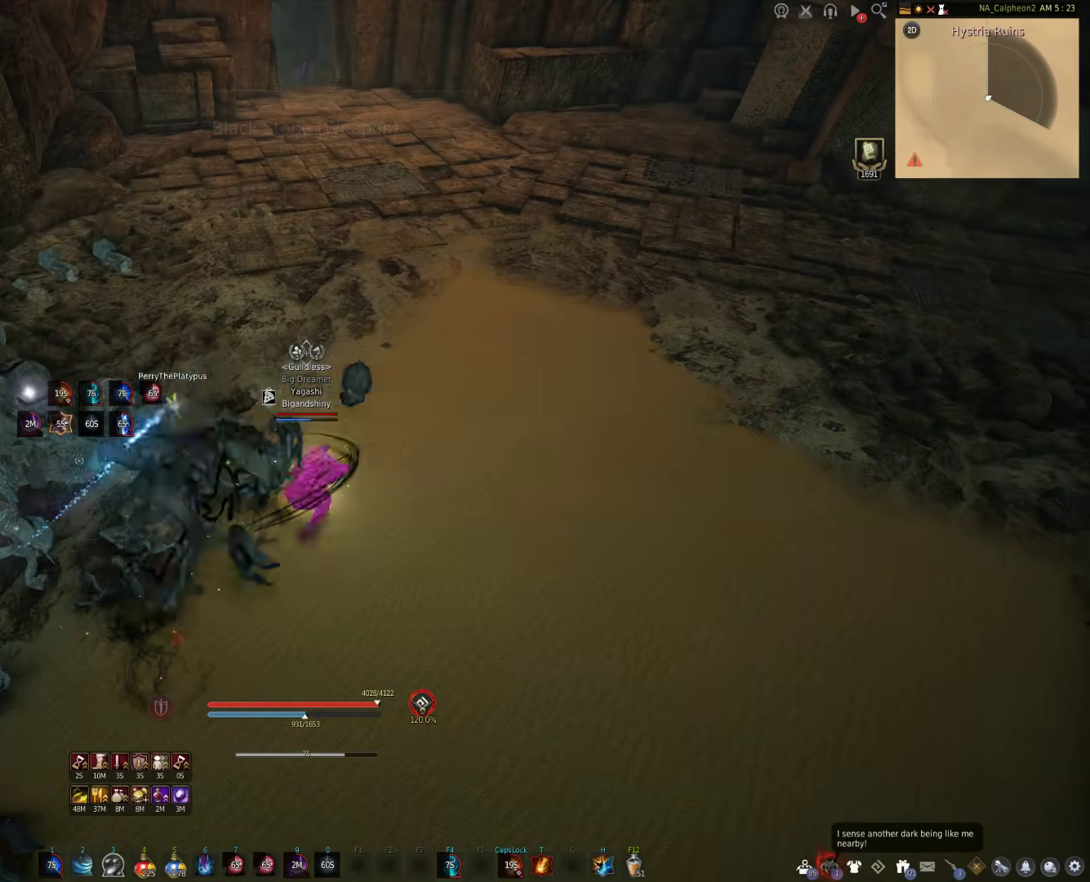
Gameplay with keyboard and mouse; each line is a JSON object with the keys and mouse buttons held at the frame after it. "events" lists presses ("down") and releases ("up") of "a", "c", "d", "e", "f", "q", "s", "shift", "space", "tab", "w", "mouse_left" and "mouse_right" between this image and that frame as [ms after this image, input, new state], when the widget could be followed in between. "mouse_left", "mouse_right" = the "left", "right" buttons of the "mouse" list. No other keys are recorded. Mouse movement is not recorded.
{"keys": ["tab", "w"], "mouse": [], "events": [[467, "tab", "down"]]}
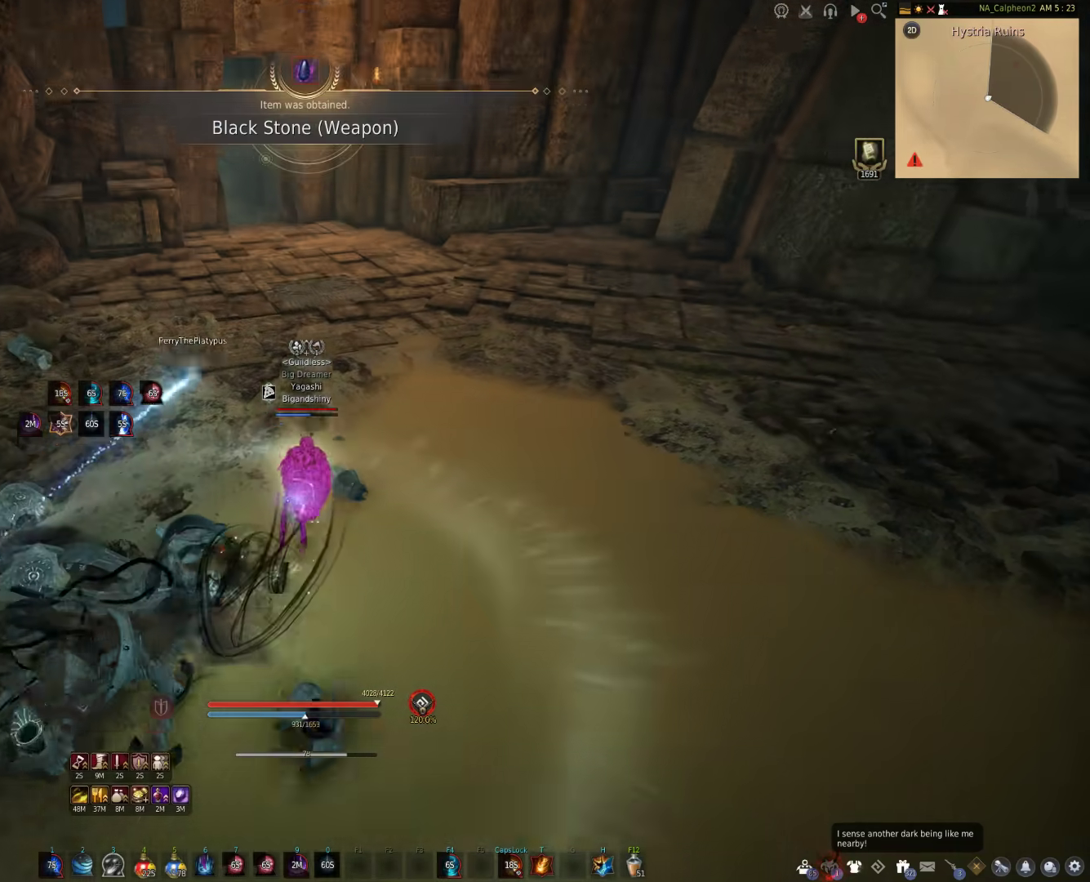
{"keys": ["shift", "w"], "mouse": [], "events": [[100, "tab", "up"], [500, "shift", "down"]]}
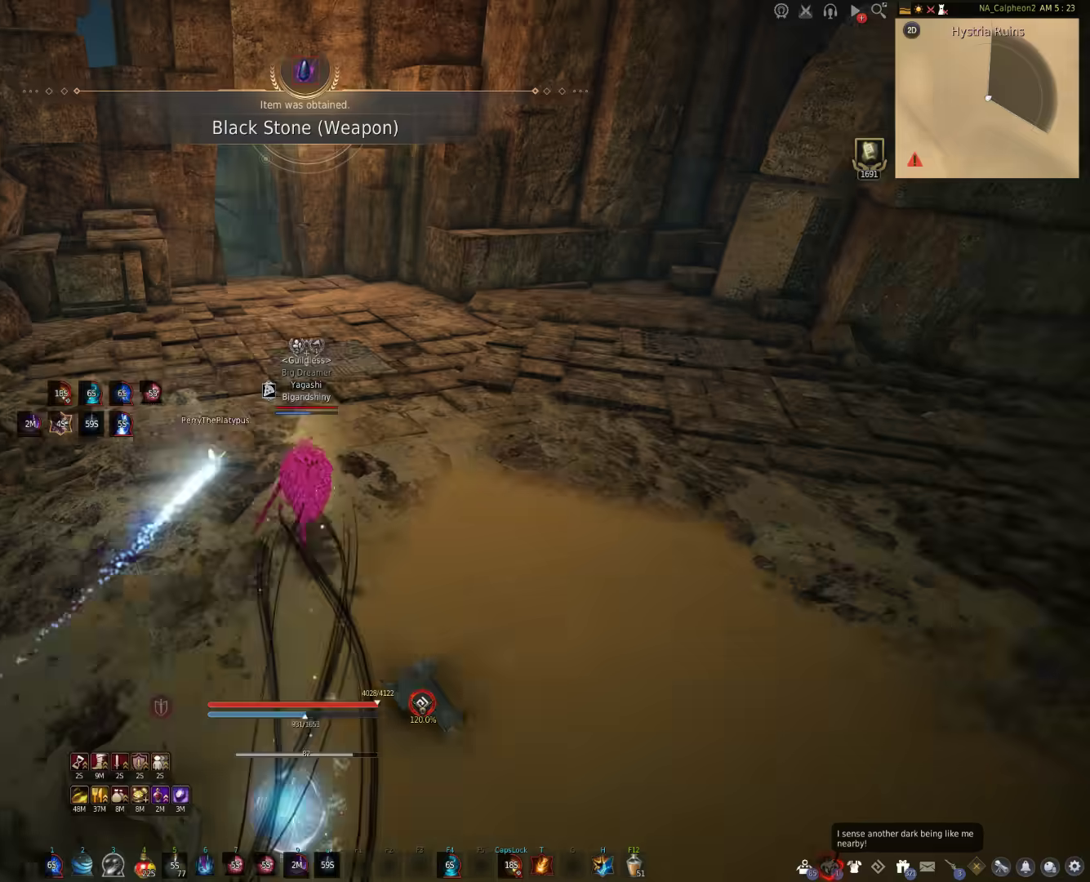
{"keys": ["shift", "w"], "mouse": [], "events": []}
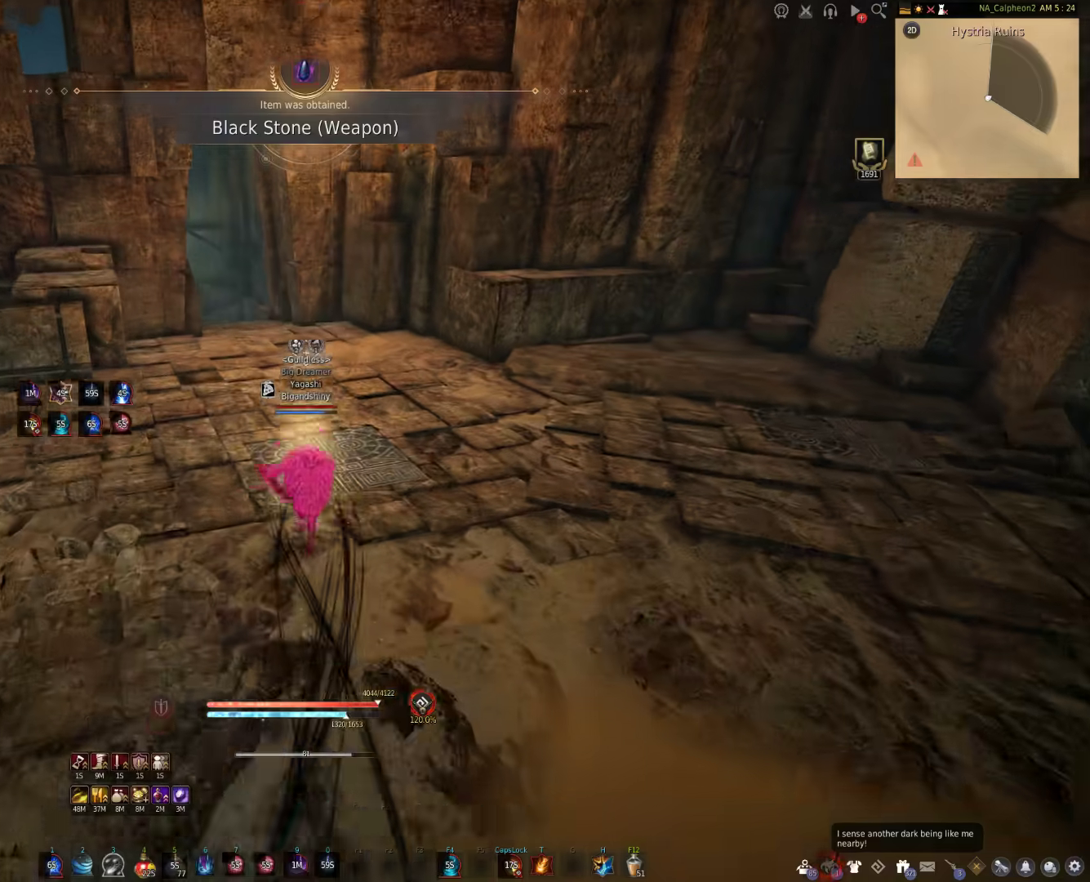
{"keys": ["shift", "w"], "mouse": [], "events": []}
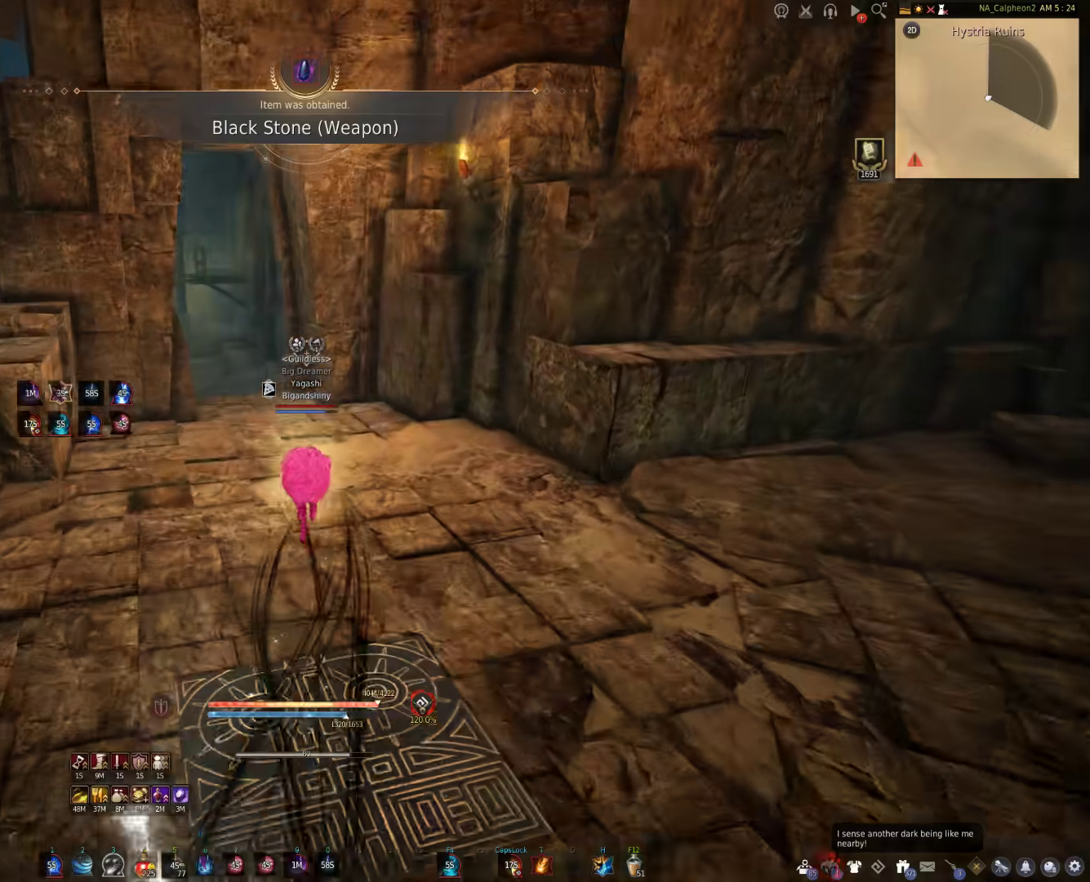
{"keys": ["w"], "mouse": [], "events": [[283, "shift", "up"]]}
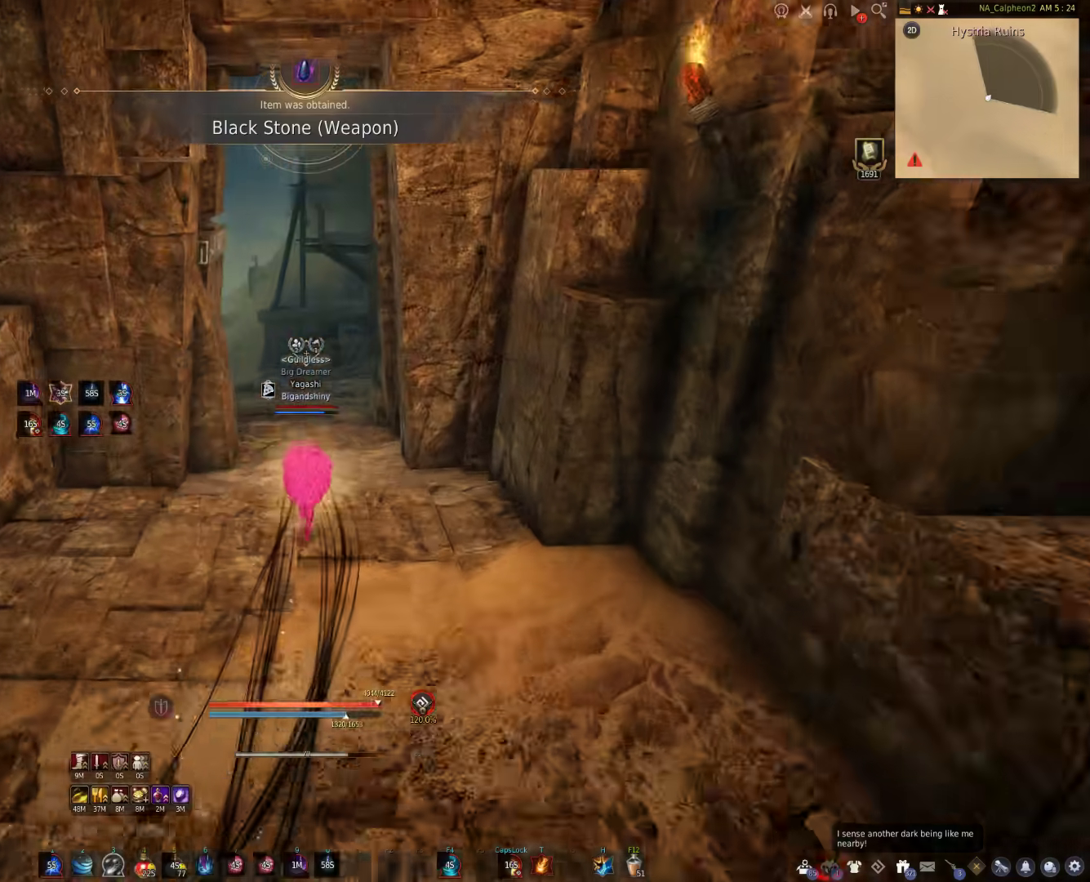
{"keys": ["w"], "mouse": [], "events": []}
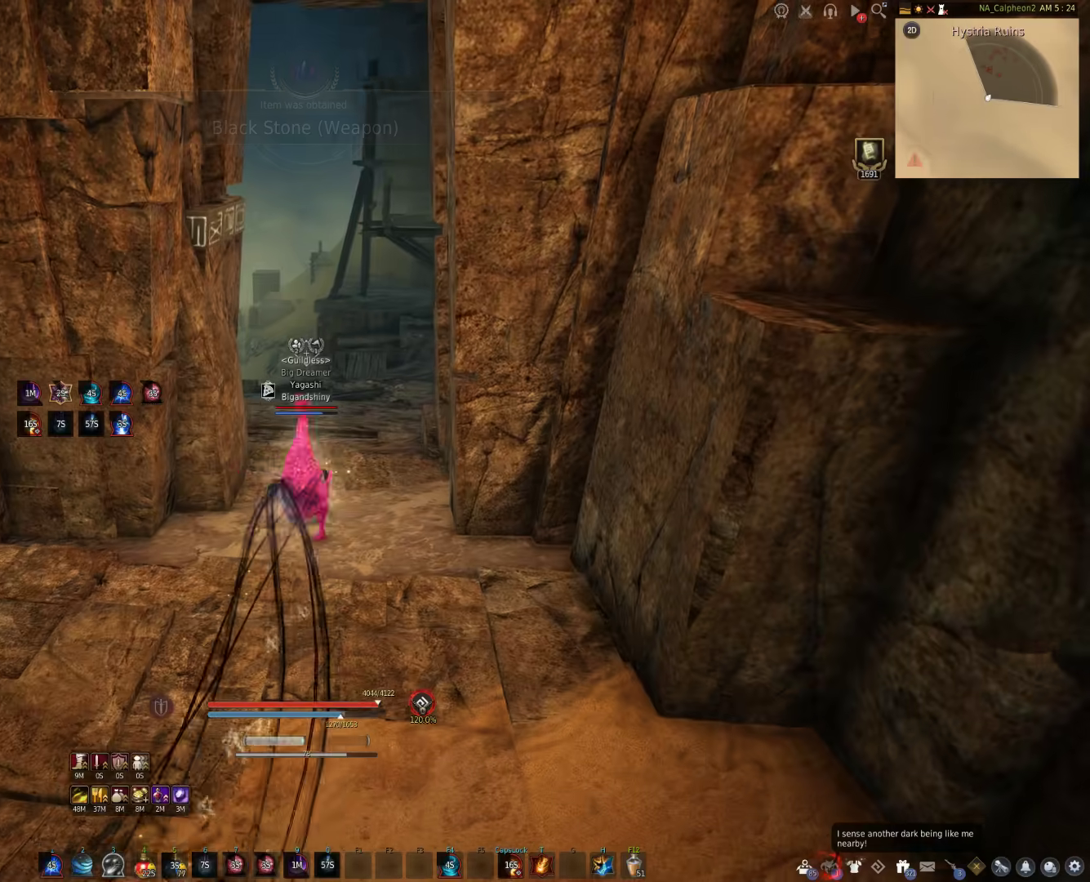
{"keys": ["space"], "mouse": [], "events": [[50, "w", "up"], [450, "space", "down"]]}
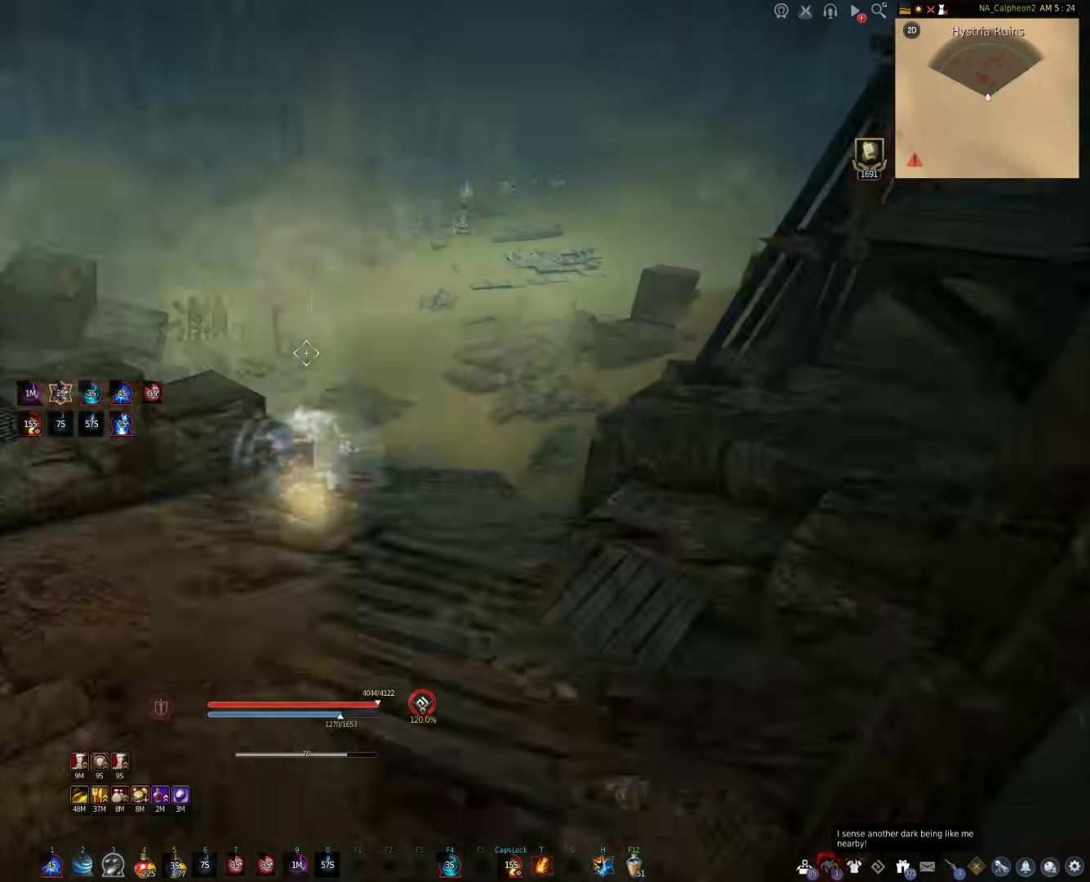
{"keys": ["shift", "w"], "mouse": [], "events": [[167, "w", "down"], [183, "space", "up"], [433, "shift", "down"]]}
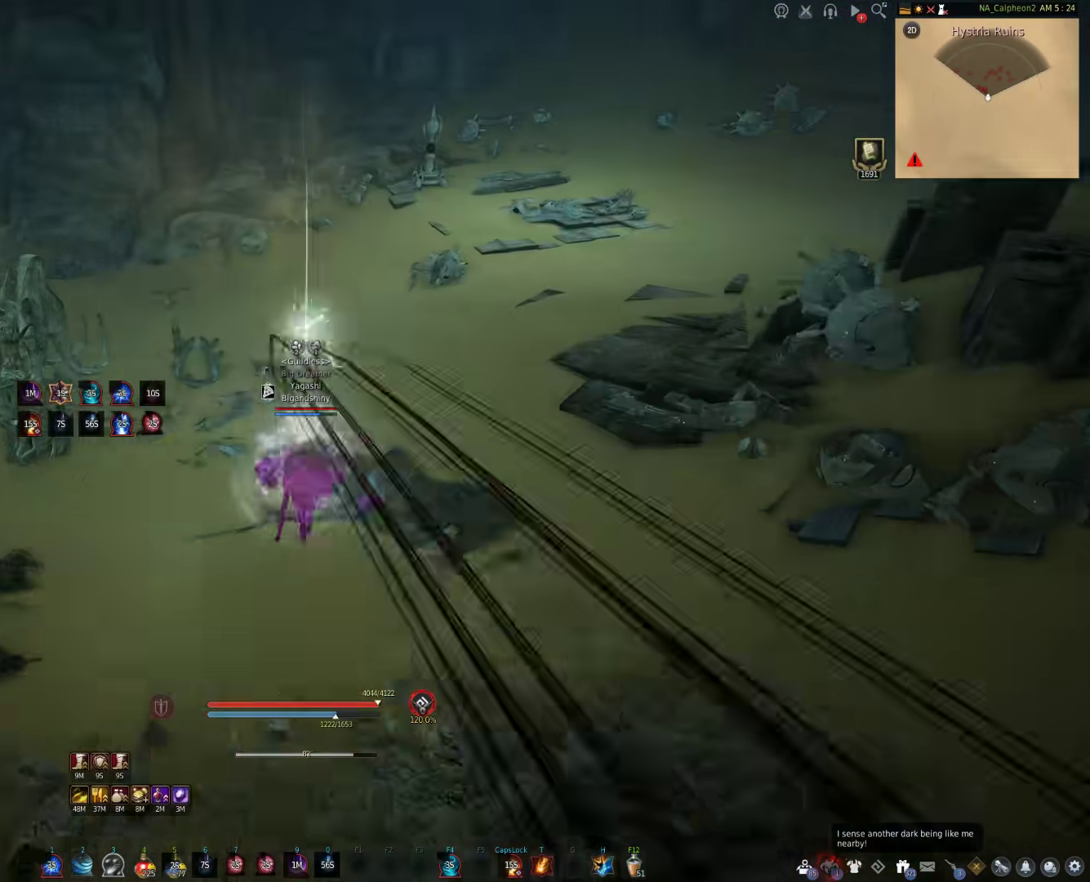
{"keys": [], "mouse": ["right"], "events": [[217, "mouse_right", "down"], [267, "w", "up"], [450, "shift", "up"]]}
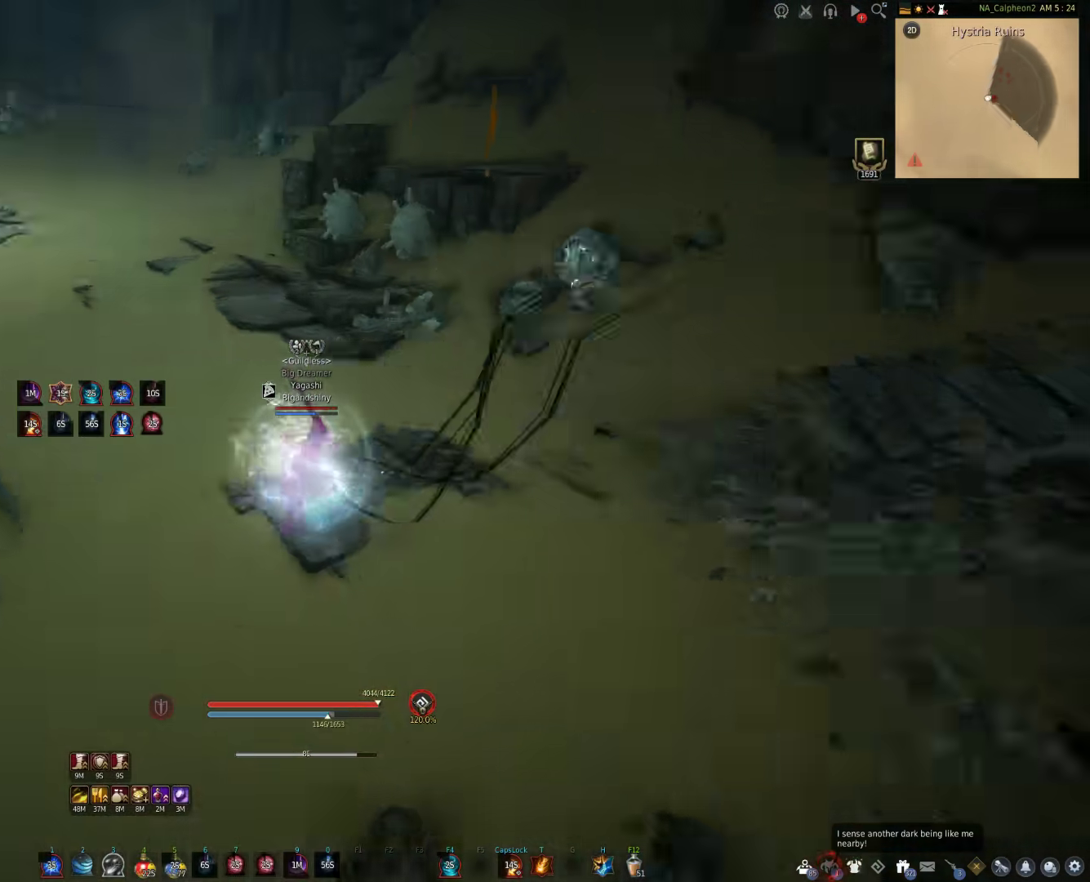
{"keys": [], "mouse": ["right"], "events": []}
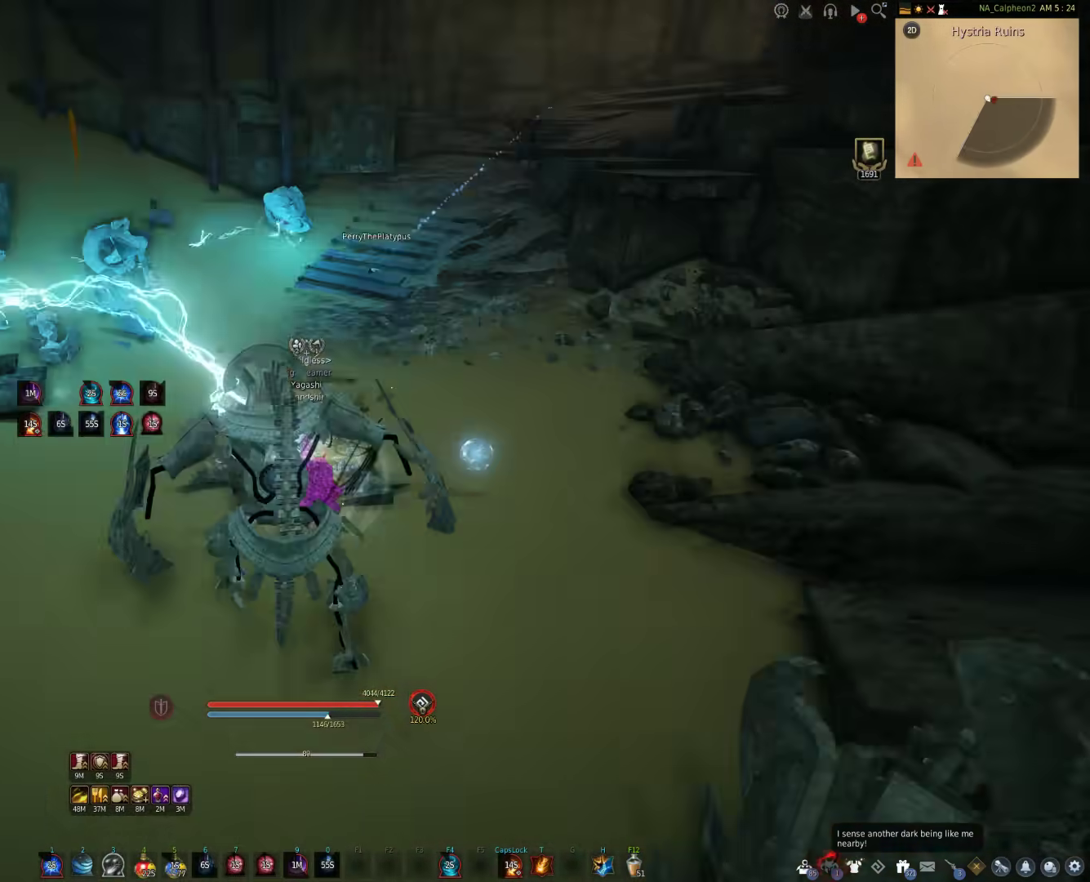
{"keys": ["w"], "mouse": [], "events": [[267, "mouse_right", "up"], [400, "w", "down"]]}
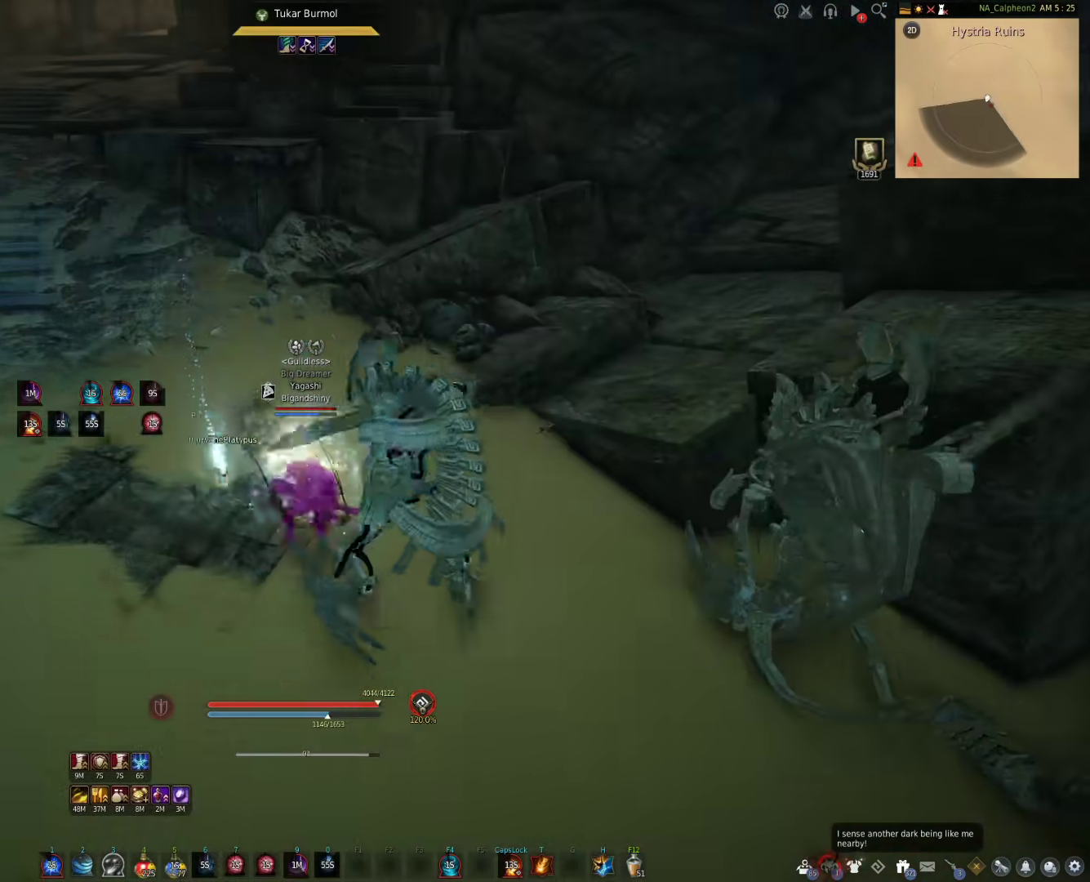
{"keys": [], "mouse": ["right"], "events": [[183, "shift", "down"], [250, "w", "up"], [267, "mouse_right", "down"], [450, "shift", "up"]]}
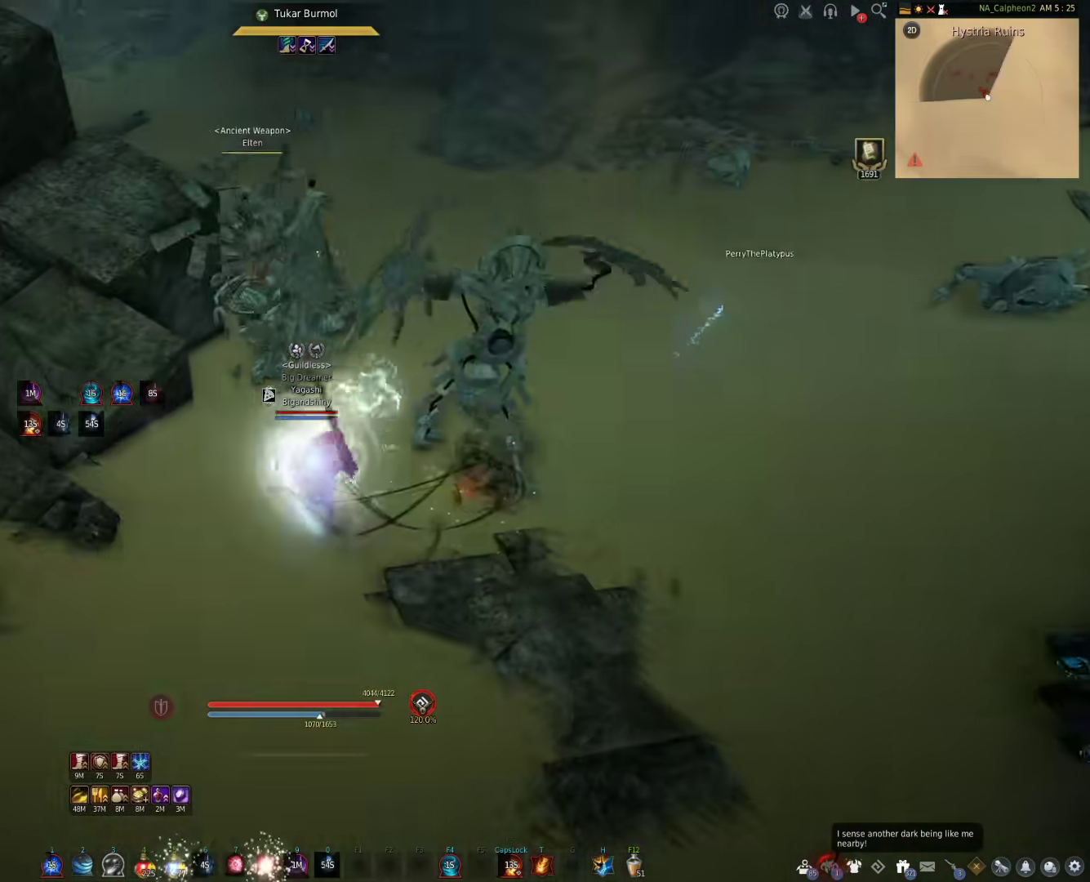
{"keys": [], "mouse": ["right"], "events": []}
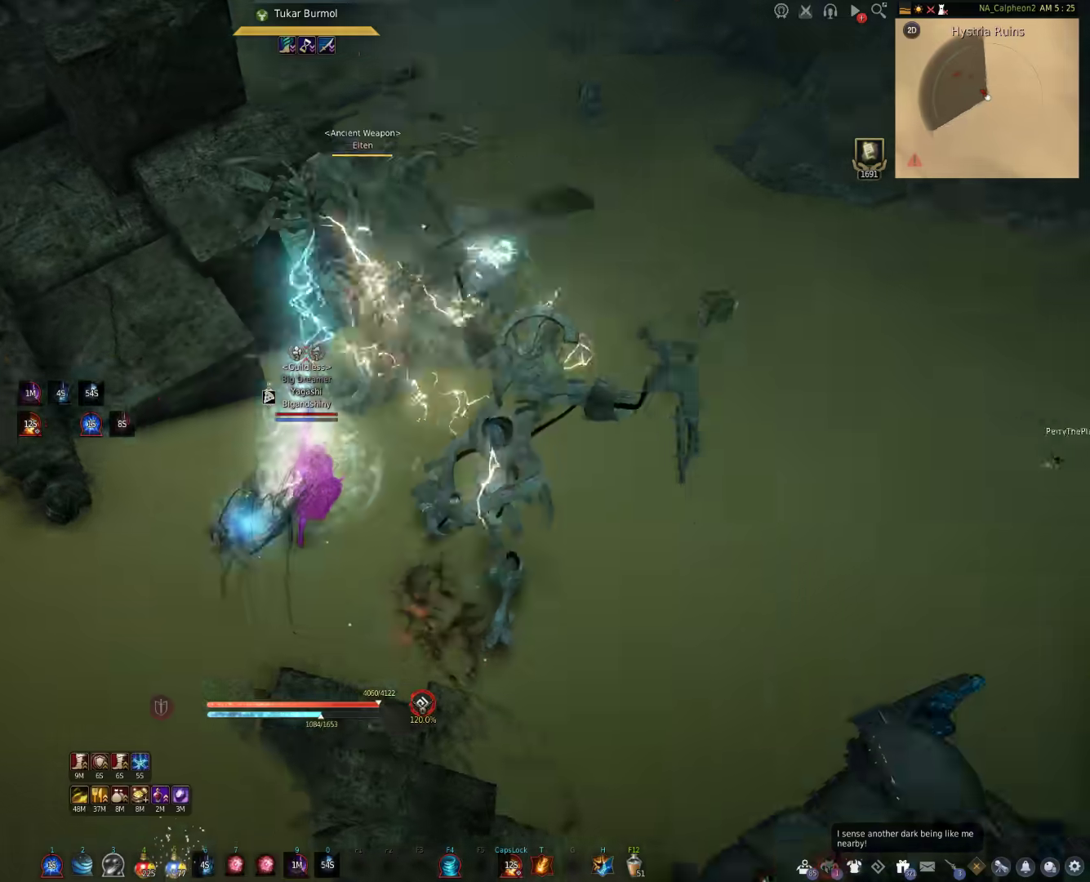
{"keys": ["d"], "mouse": [], "events": [[150, "d", "down"], [150, "mouse_right", "up"], [167, "w", "down"], [483, "w", "up"]]}
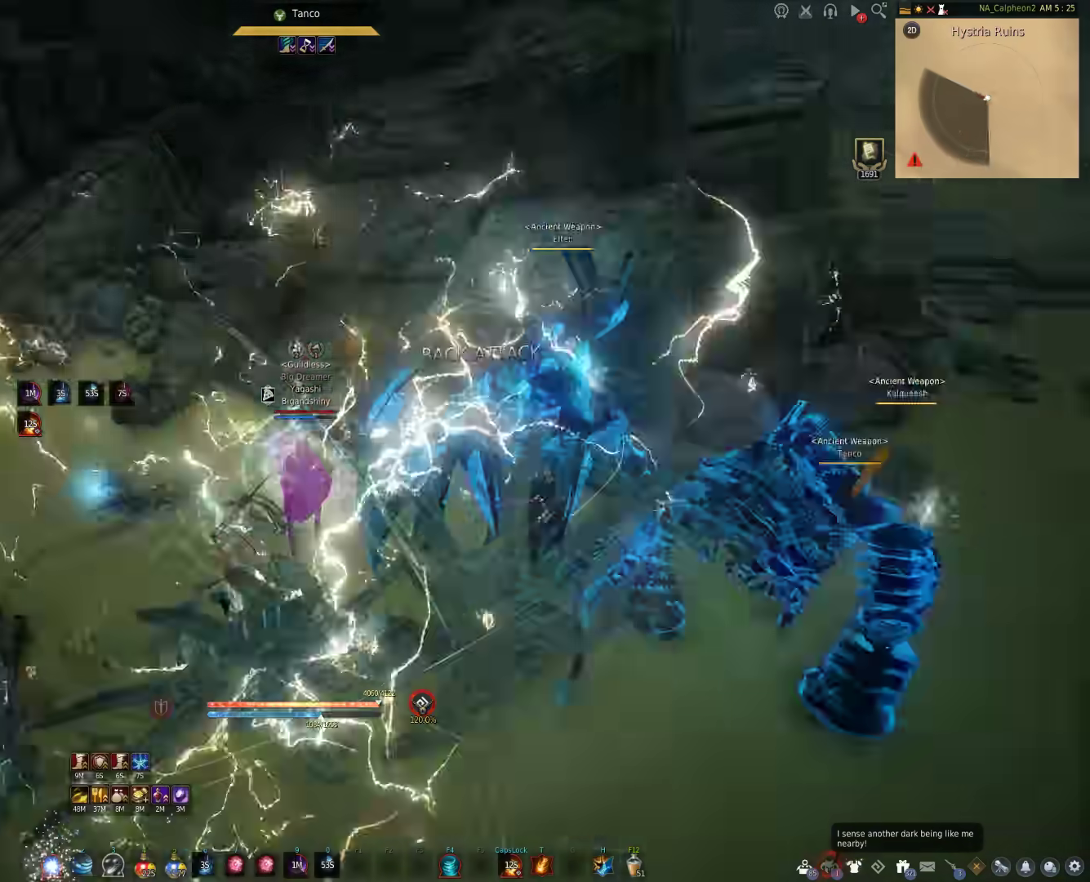
{"keys": [], "mouse": [], "events": [[167, "s", "down"], [233, "d", "up"], [283, "shift", "down"], [467, "shift", "up"], [500, "s", "up"]]}
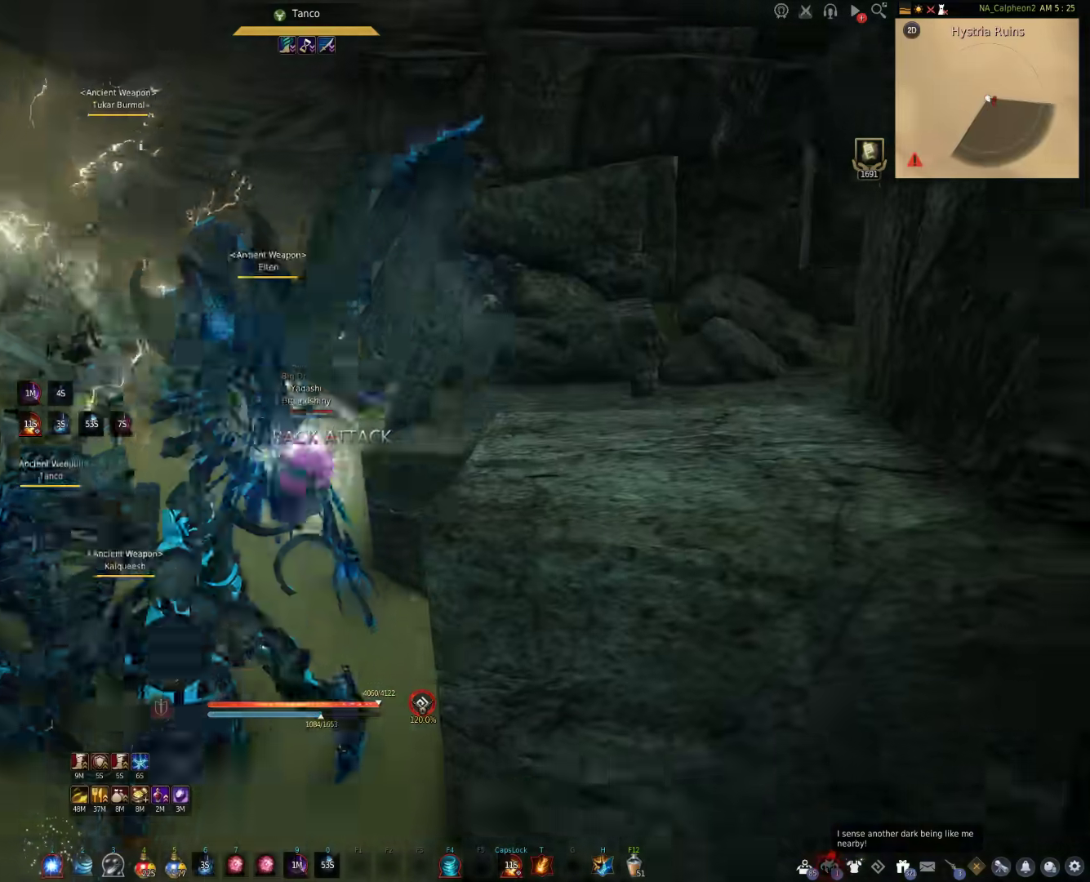
{"keys": ["w"], "mouse": [], "events": [[500, "w", "down"]]}
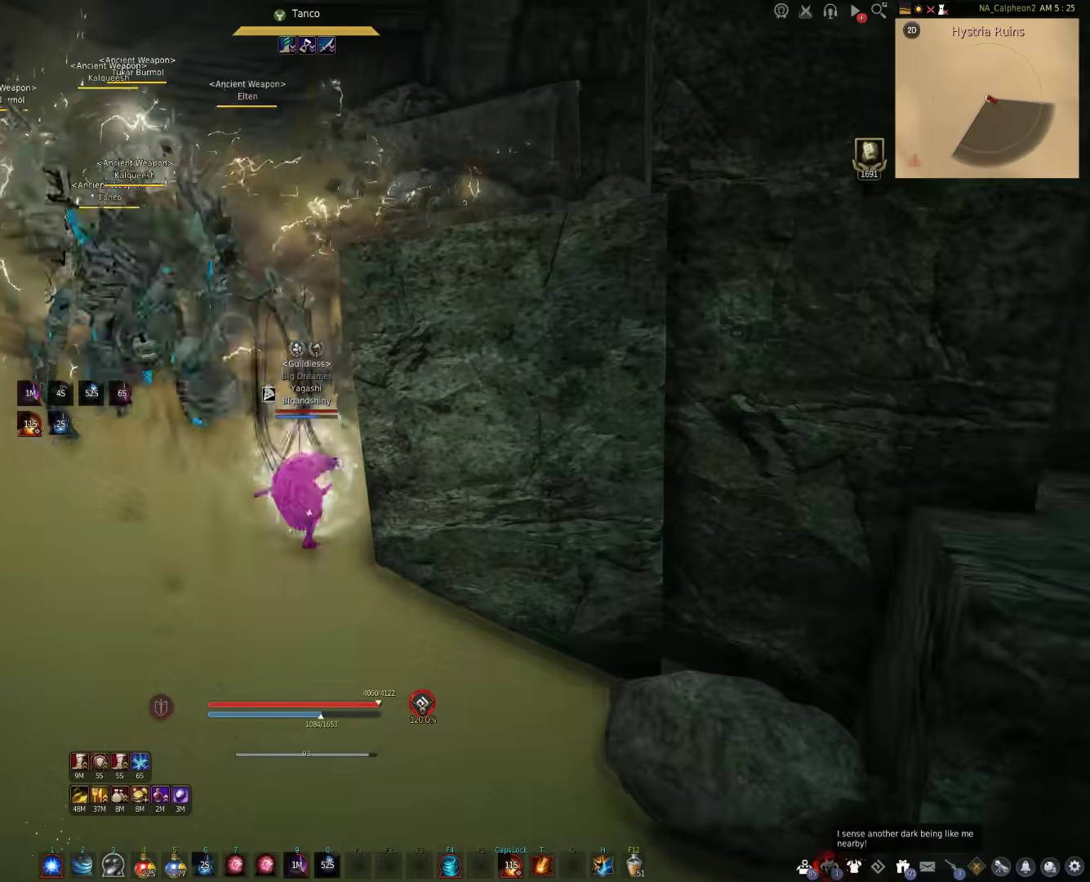
{"keys": ["w"], "mouse": ["right"], "events": [[17, "mouse_right", "down"]]}
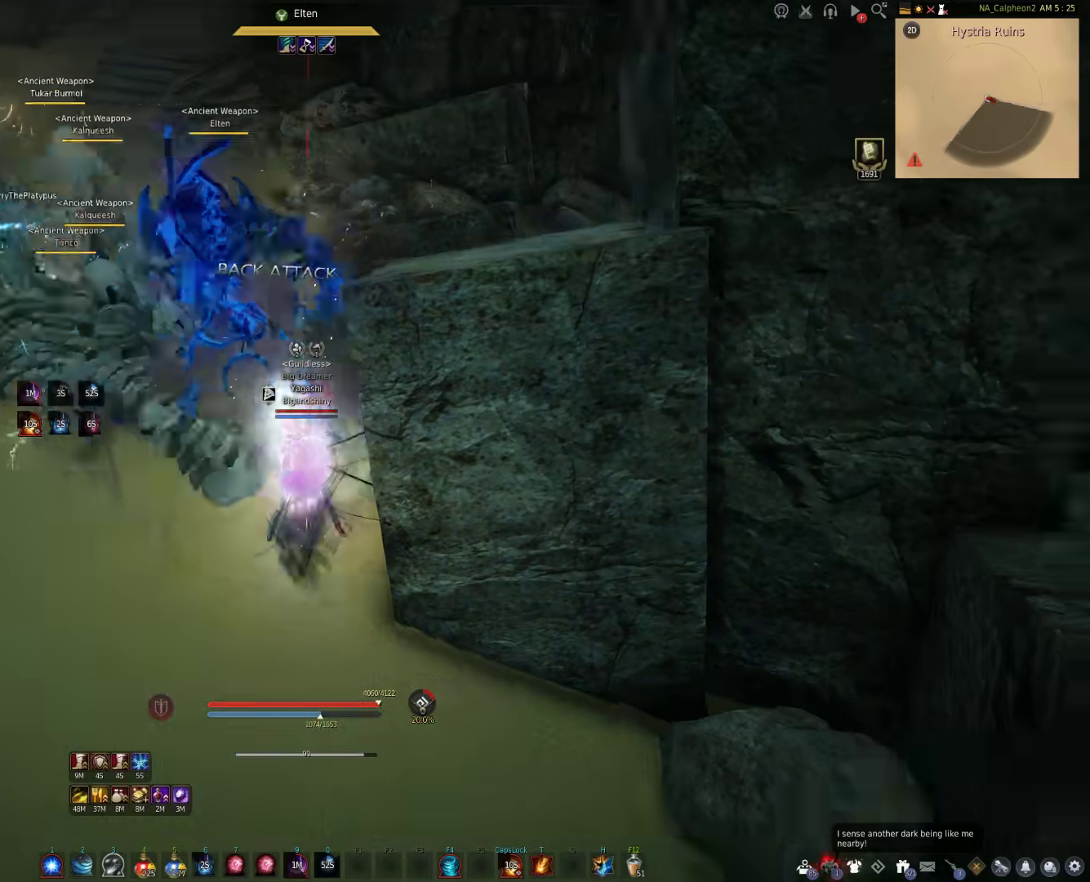
{"keys": ["s", "shift"], "mouse": [], "events": [[67, "w", "up"], [100, "mouse_right", "up"], [283, "s", "down"], [317, "shift", "down"]]}
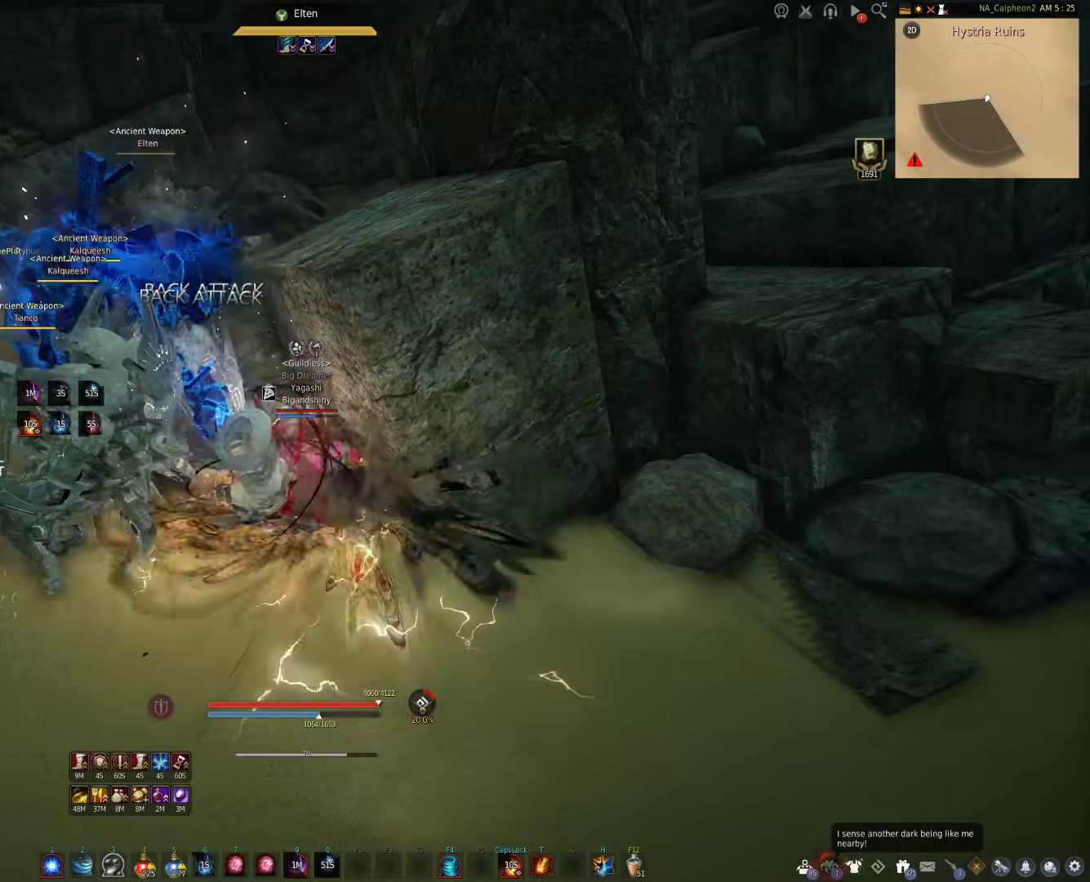
{"keys": ["w"], "mouse": [], "events": [[183, "s", "up"], [250, "shift", "up"], [367, "w", "down"]]}
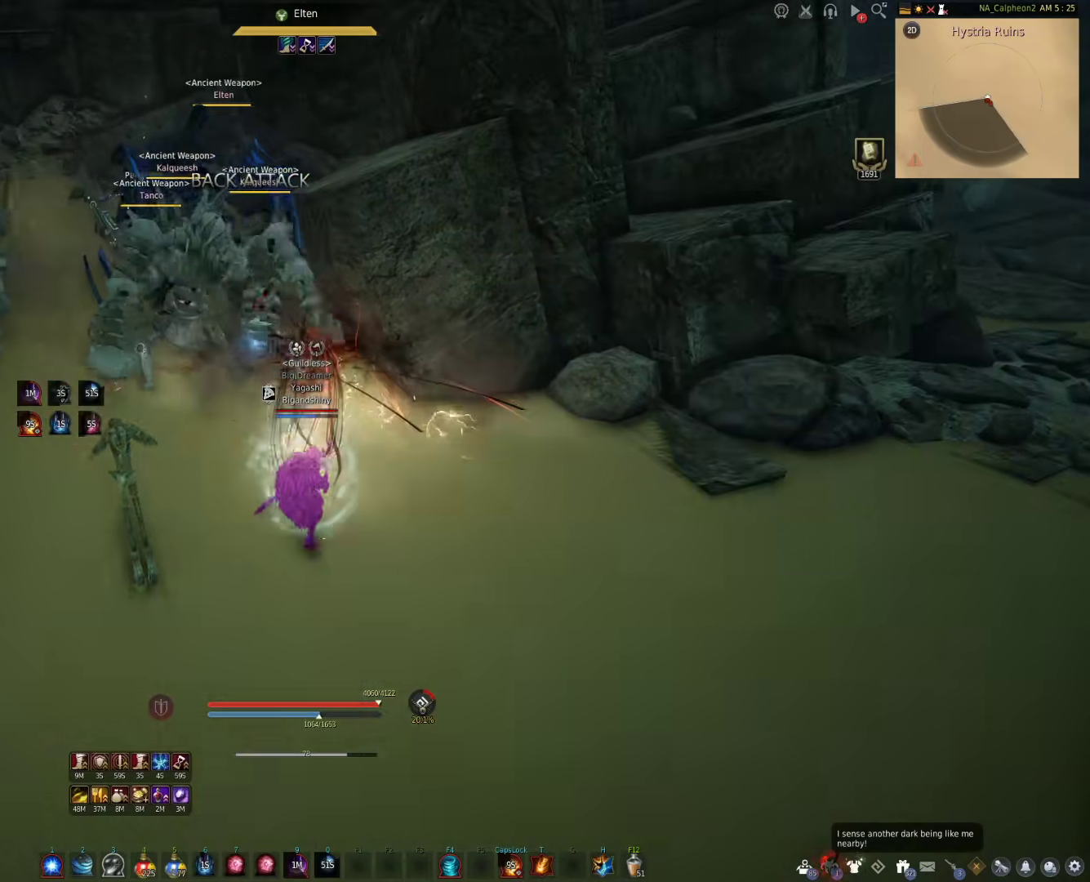
{"keys": [], "mouse": [], "events": [[383, "w", "up"]]}
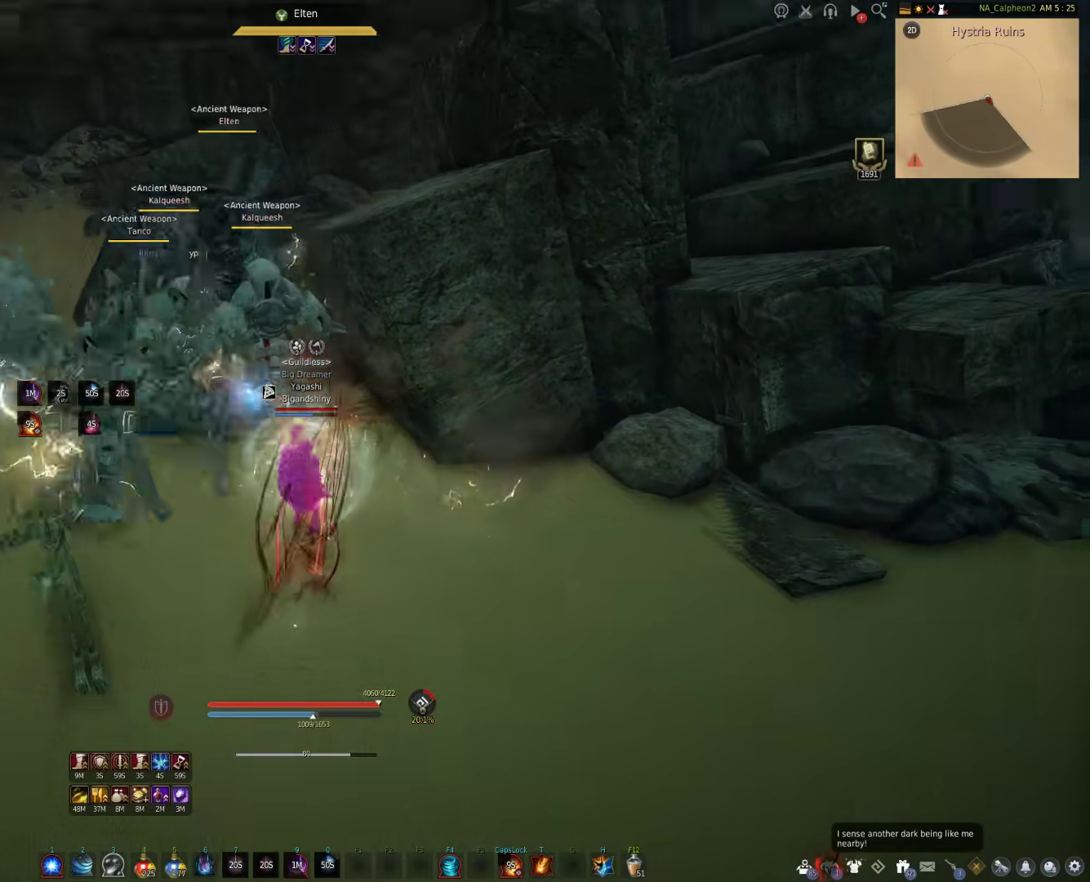
{"keys": ["f", "shift"], "mouse": [], "events": [[67, "shift", "down"], [400, "f", "down"]]}
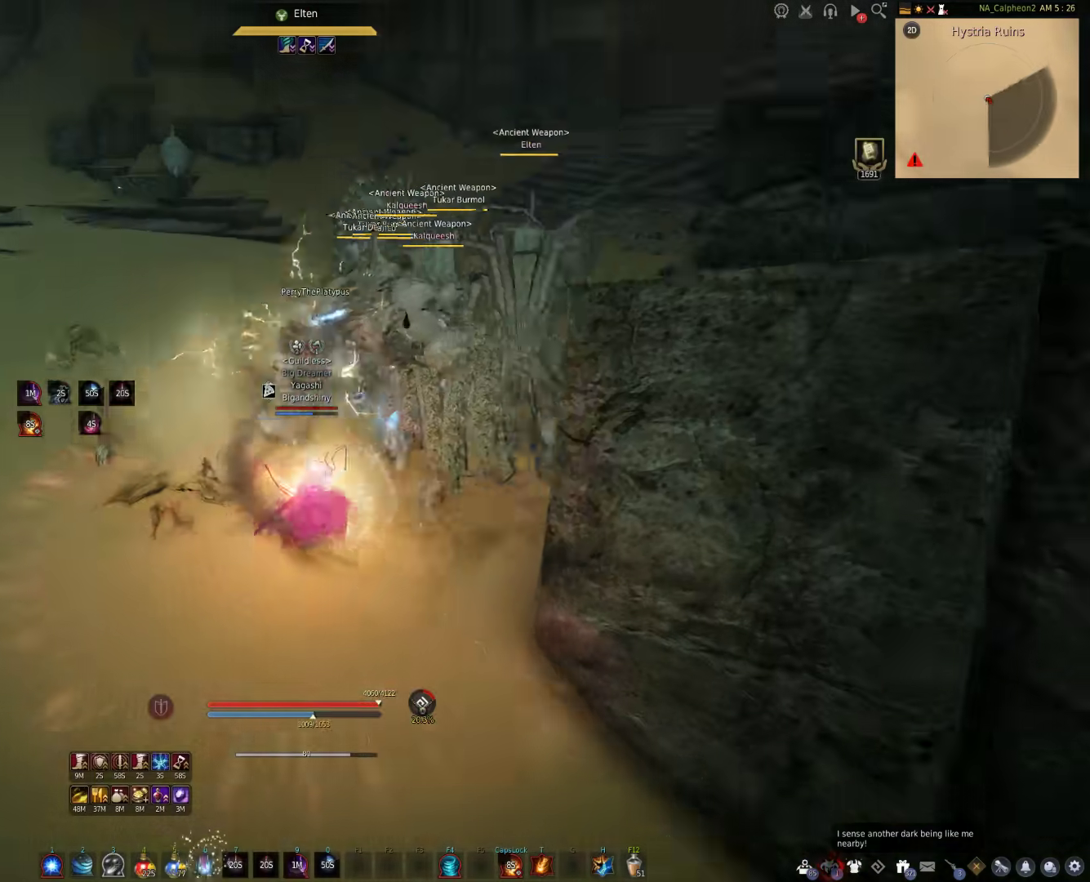
{"keys": ["f", "shift"], "mouse": [], "events": []}
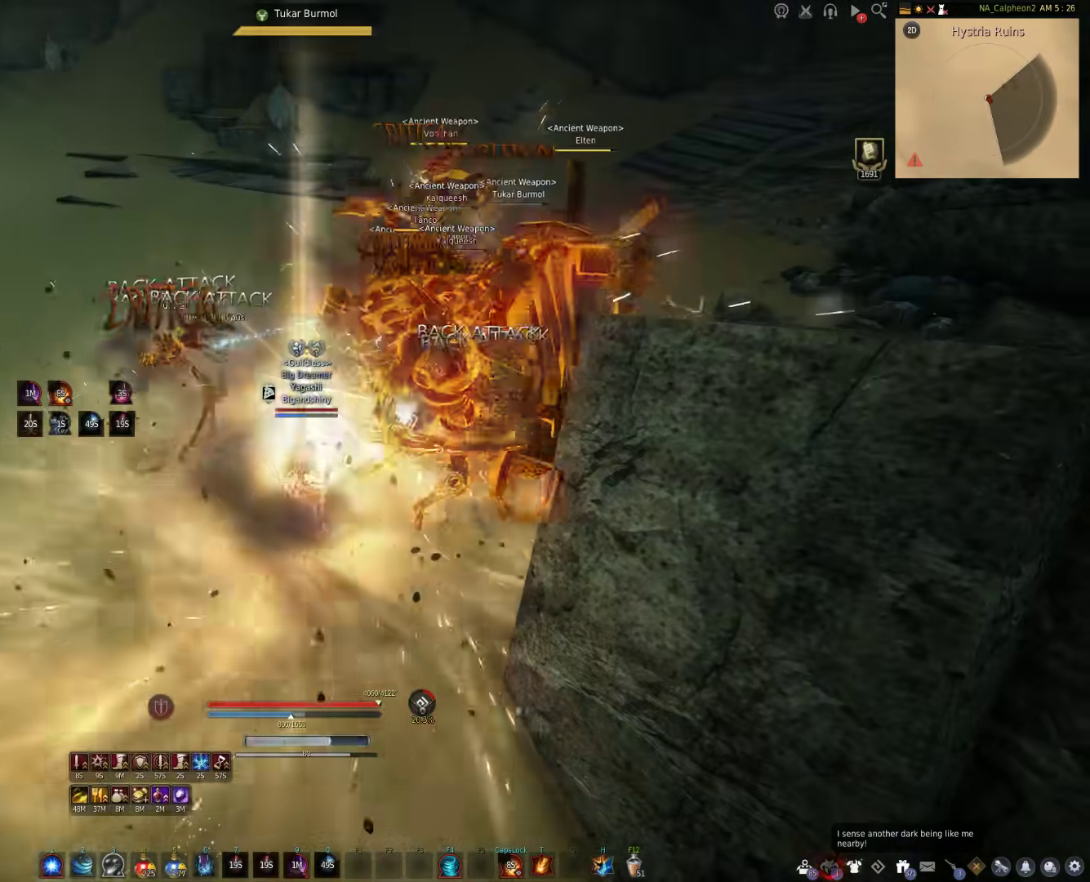
{"keys": [], "mouse": [], "events": [[67, "f", "up"], [200, "shift", "up"]]}
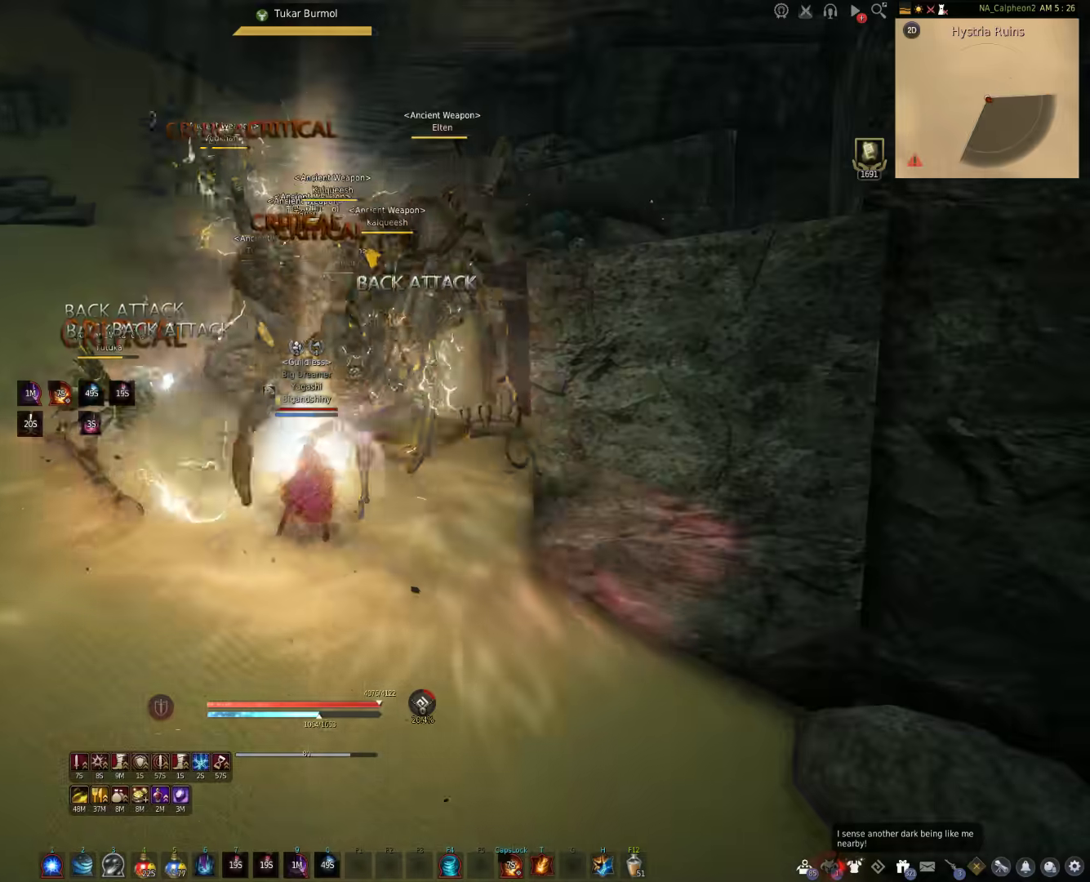
{"keys": [], "mouse": [], "events": []}
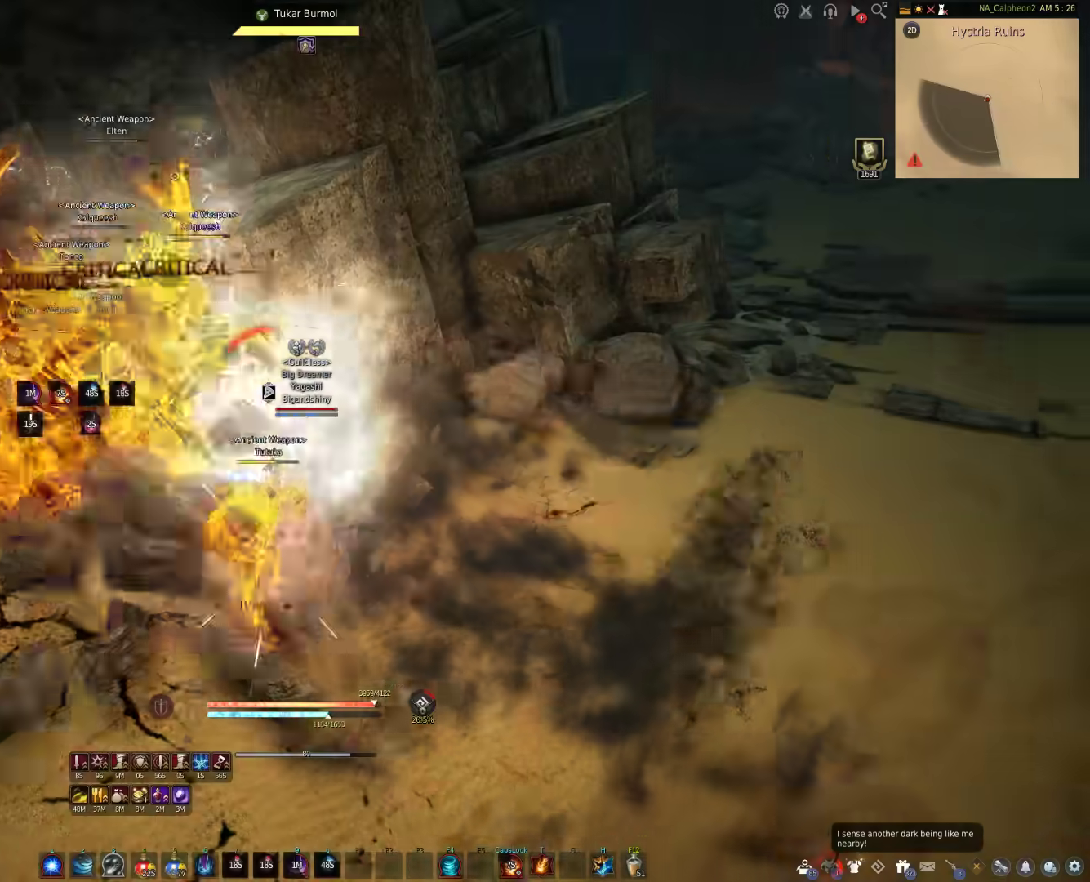
{"keys": ["a"], "mouse": ["left"], "events": [[183, "a", "down"], [217, "mouse_left", "down"]]}
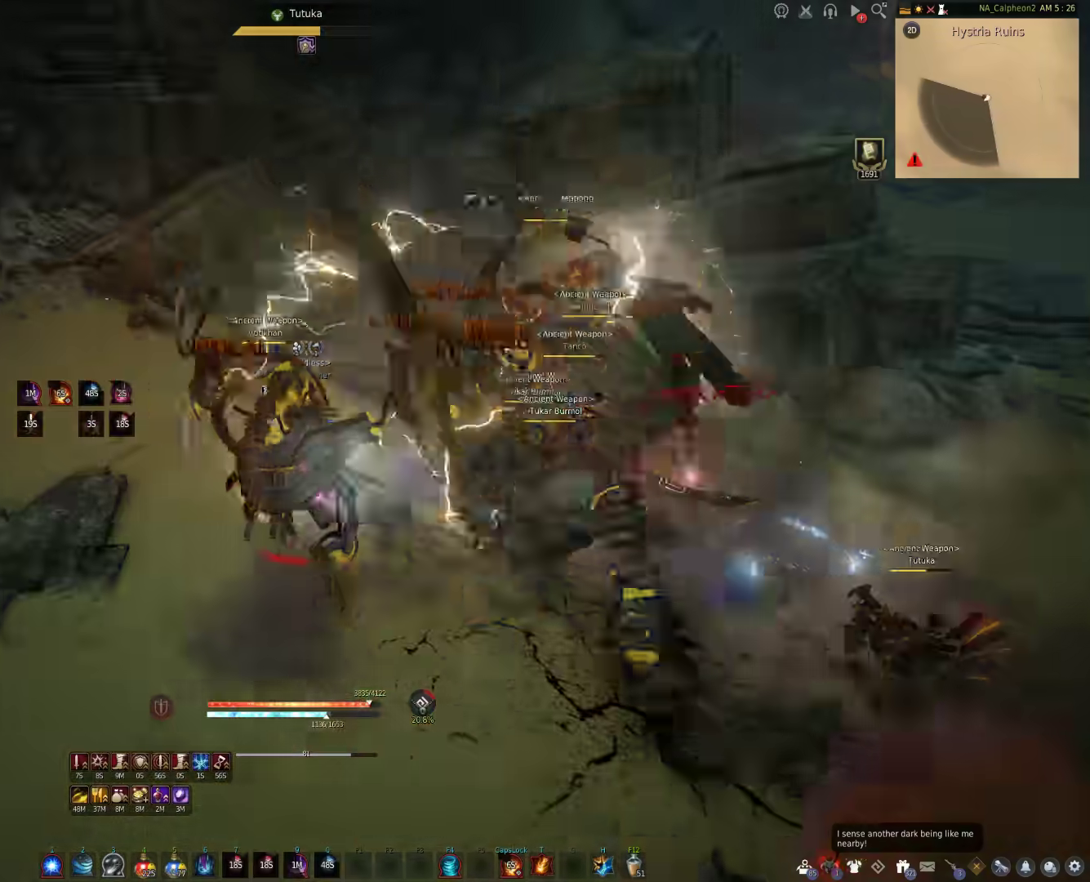
{"keys": ["f", "s"], "mouse": [], "events": [[100, "a", "up"], [117, "s", "down"], [167, "mouse_left", "up"], [217, "f", "down"]]}
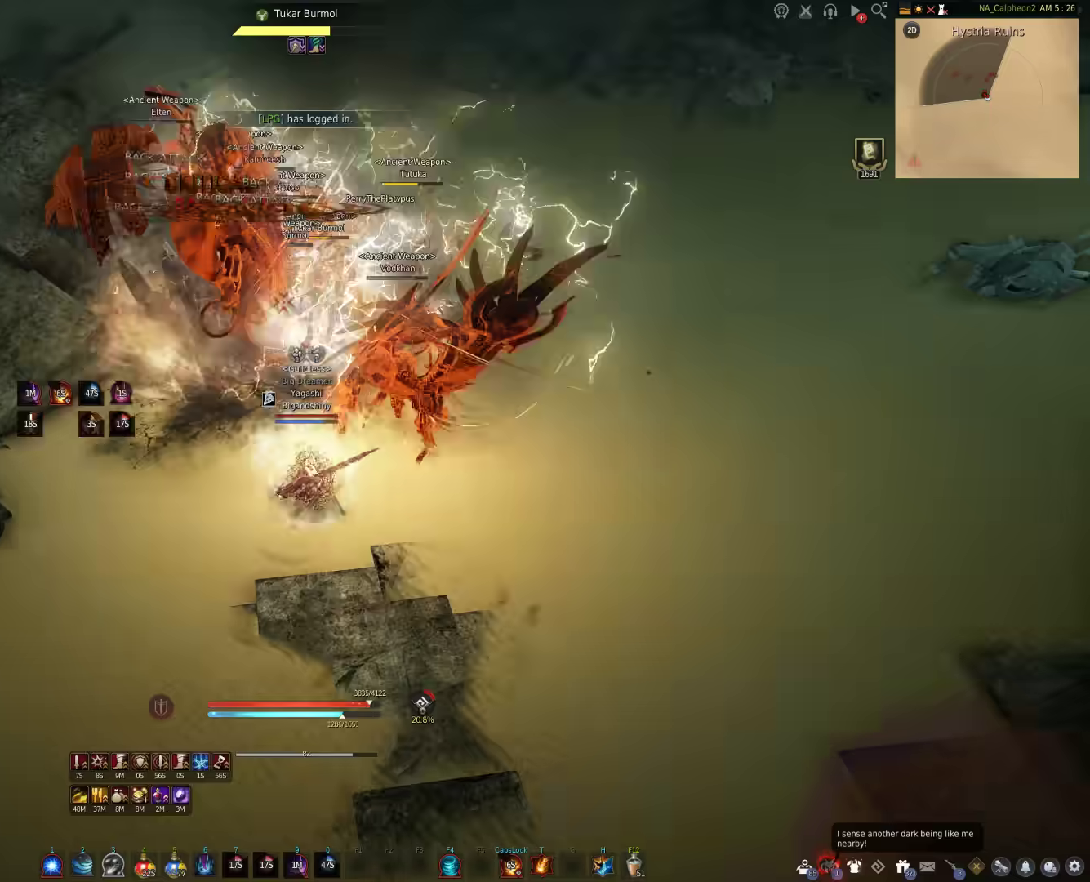
{"keys": [], "mouse": ["right"], "events": [[150, "f", "up"], [200, "s", "up"], [233, "mouse_right", "down"]]}
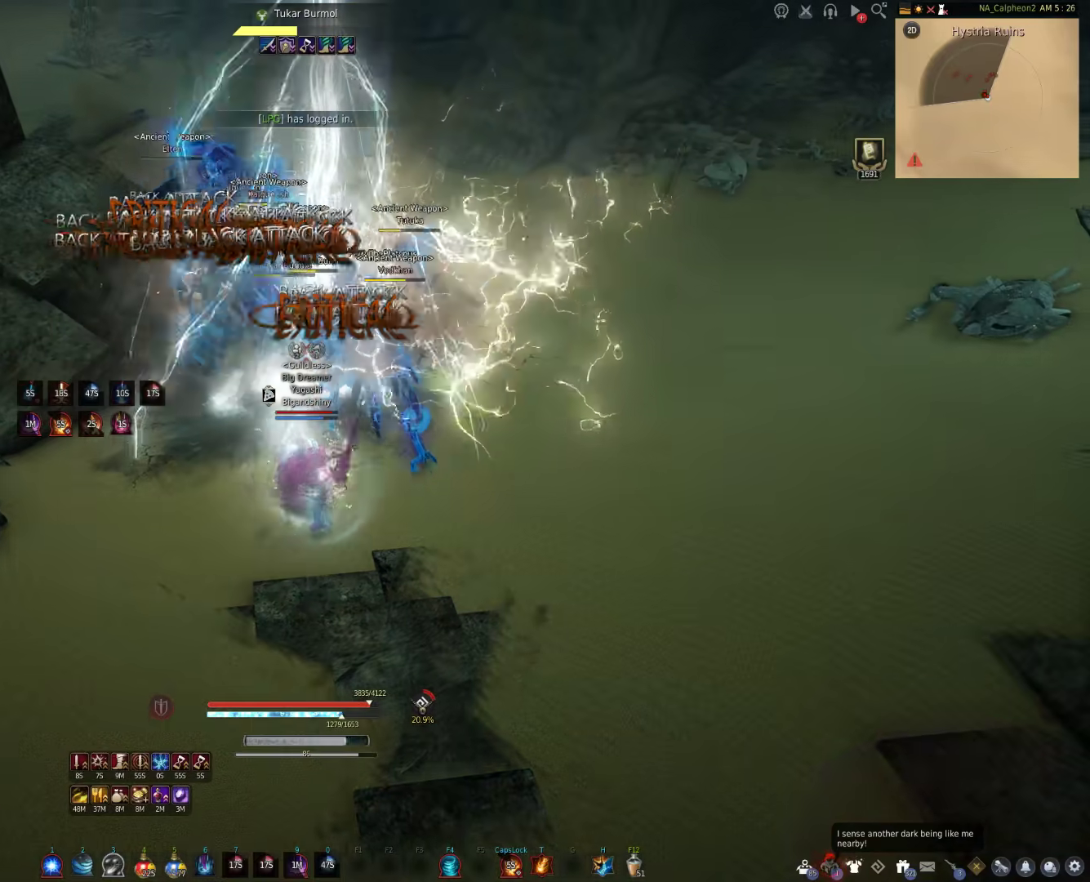
{"keys": [], "mouse": ["right"], "events": []}
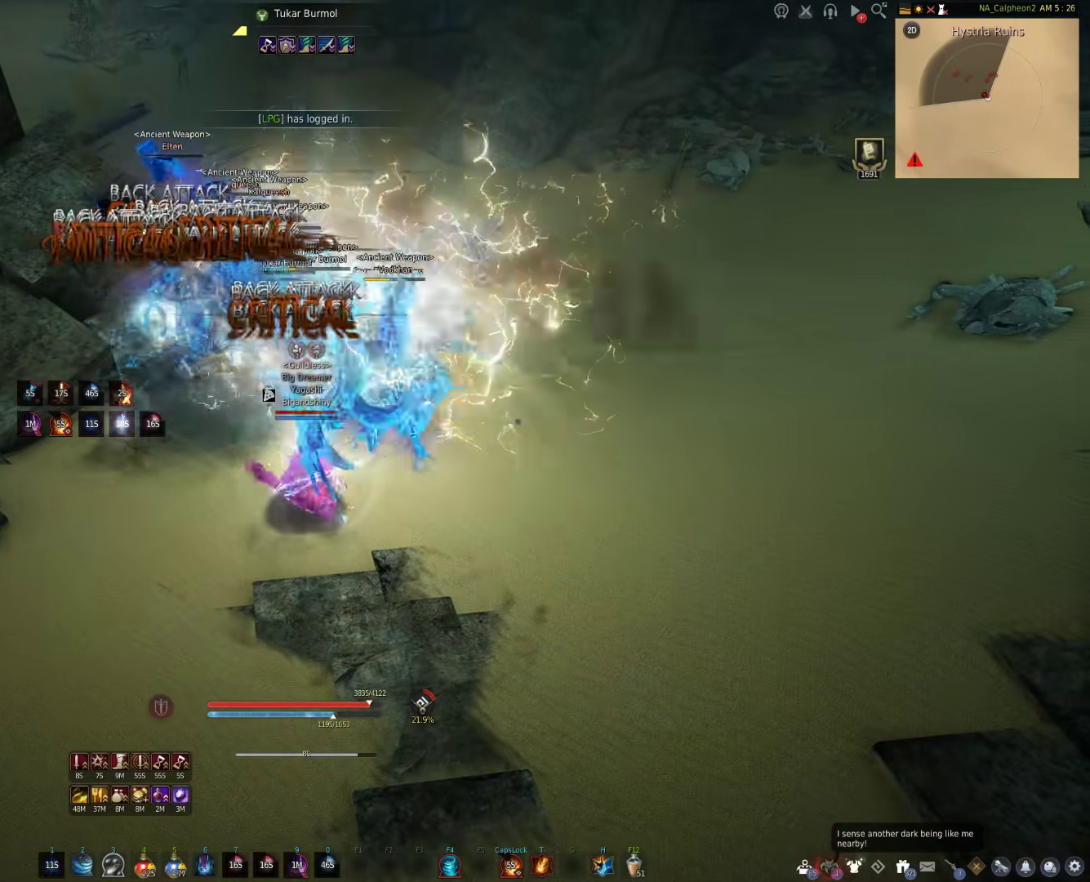
{"keys": [], "mouse": [], "events": [[500, "mouse_right", "up"]]}
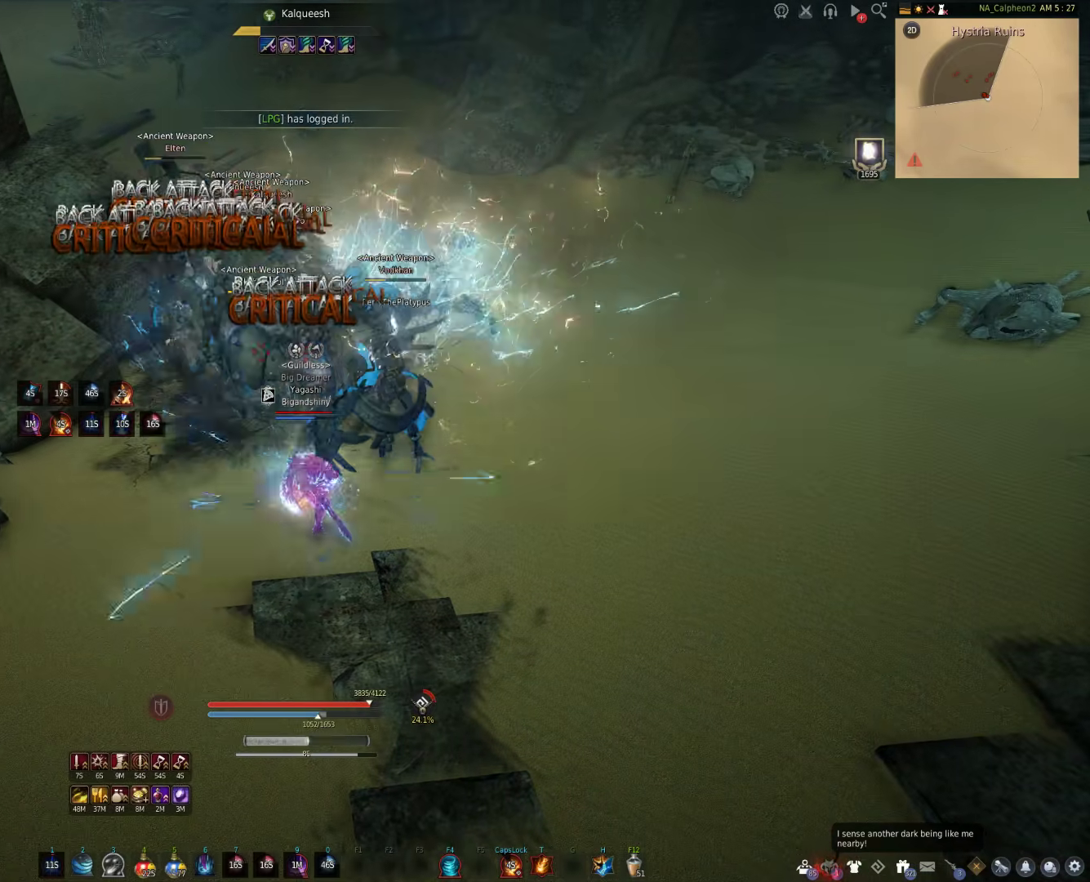
{"keys": [], "mouse": [], "events": []}
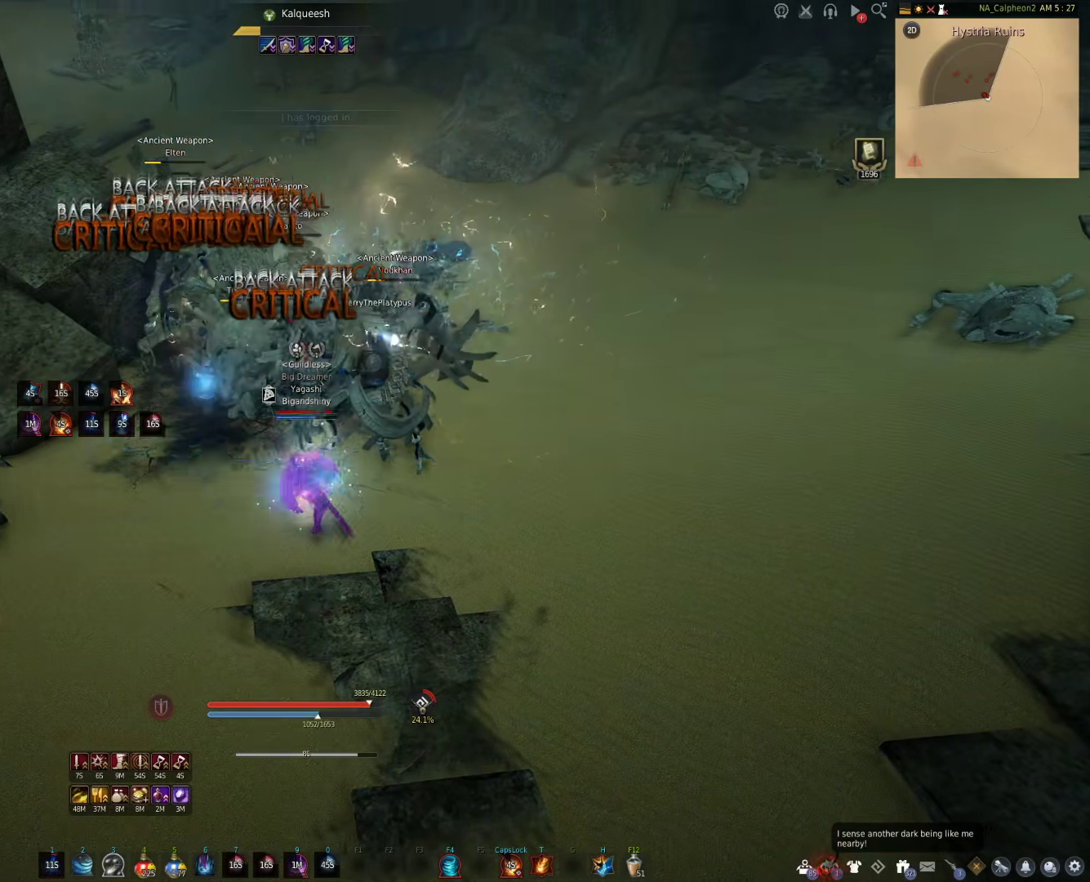
{"keys": ["shift"], "mouse": [], "events": [[133, "shift", "down"]]}